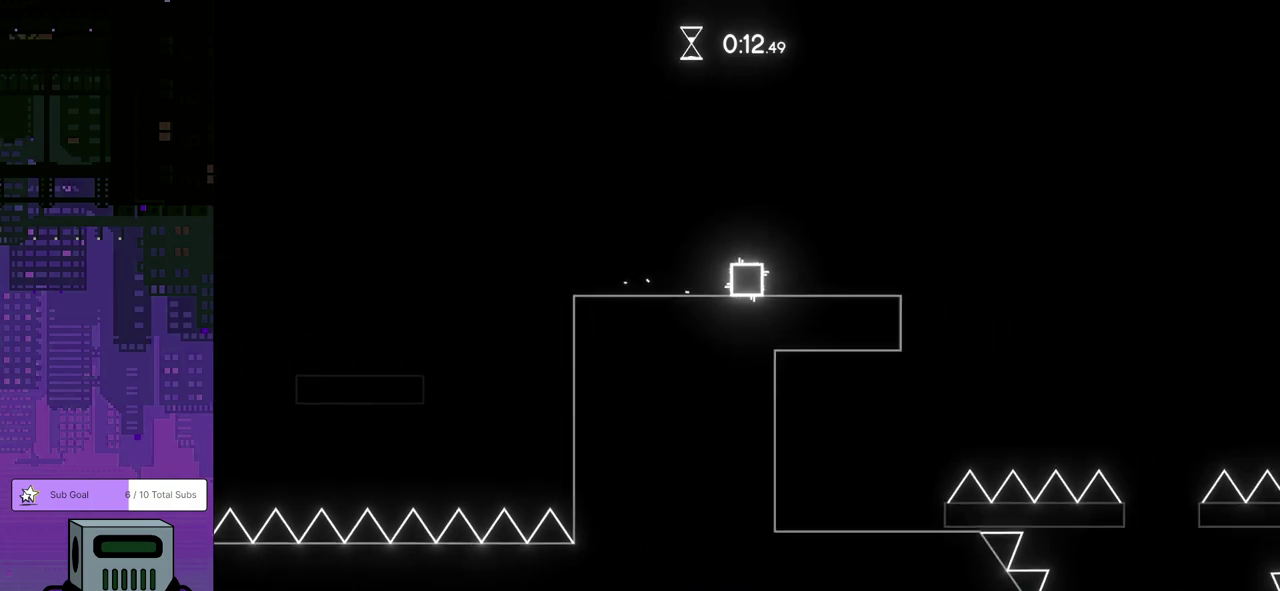
Gameplay with a controller (PlayStation layout); each line is a JSON object with the inputs held at the frame after it. "events" lists button and stick changes between this image and that frame as [ms after this image, input, new state], when the widget could be followed in between. Not read: L1 R1 R3 right_stick.
{"buttons": ["DPAD_RIGHT"], "left_stick": "center", "events": [[200, "CROSS", "down"], [283, "CROSS", "up"]]}
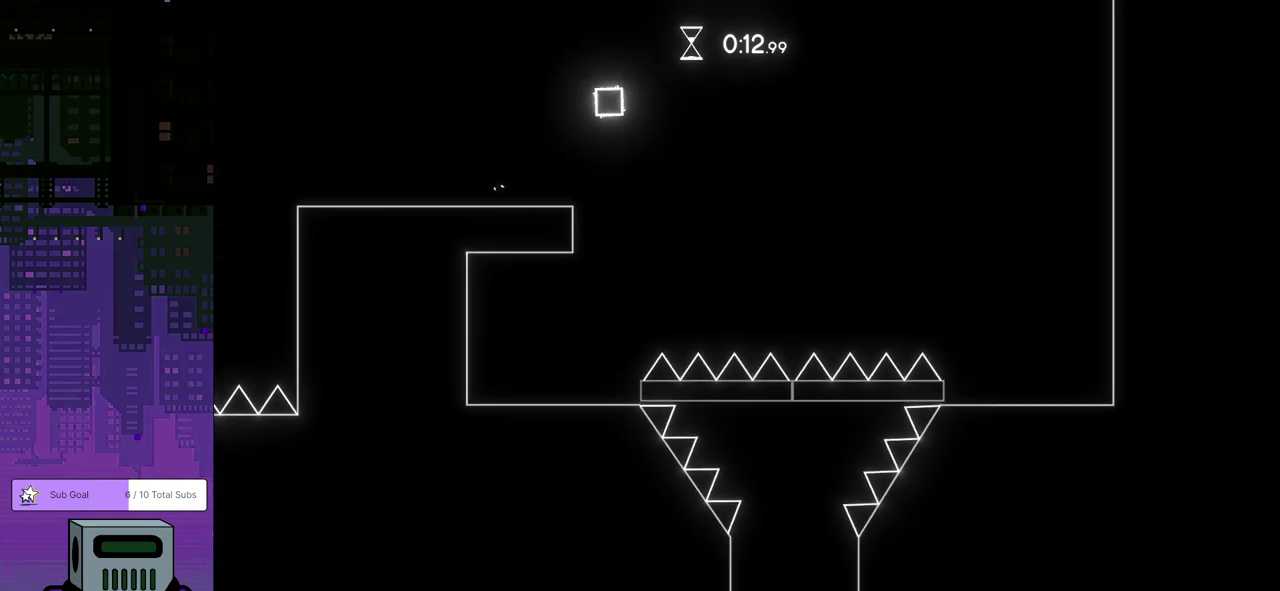
{"buttons": [], "left_stick": "center", "events": [[300, "DPAD_RIGHT", "up"]]}
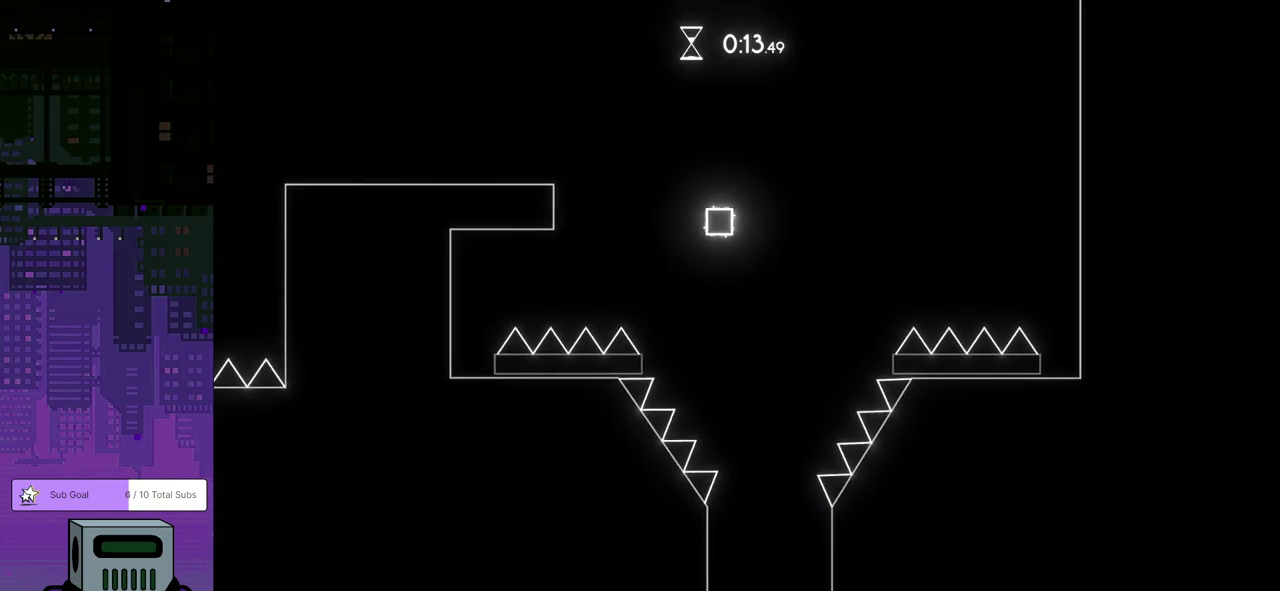
{"buttons": [], "left_stick": "center", "events": []}
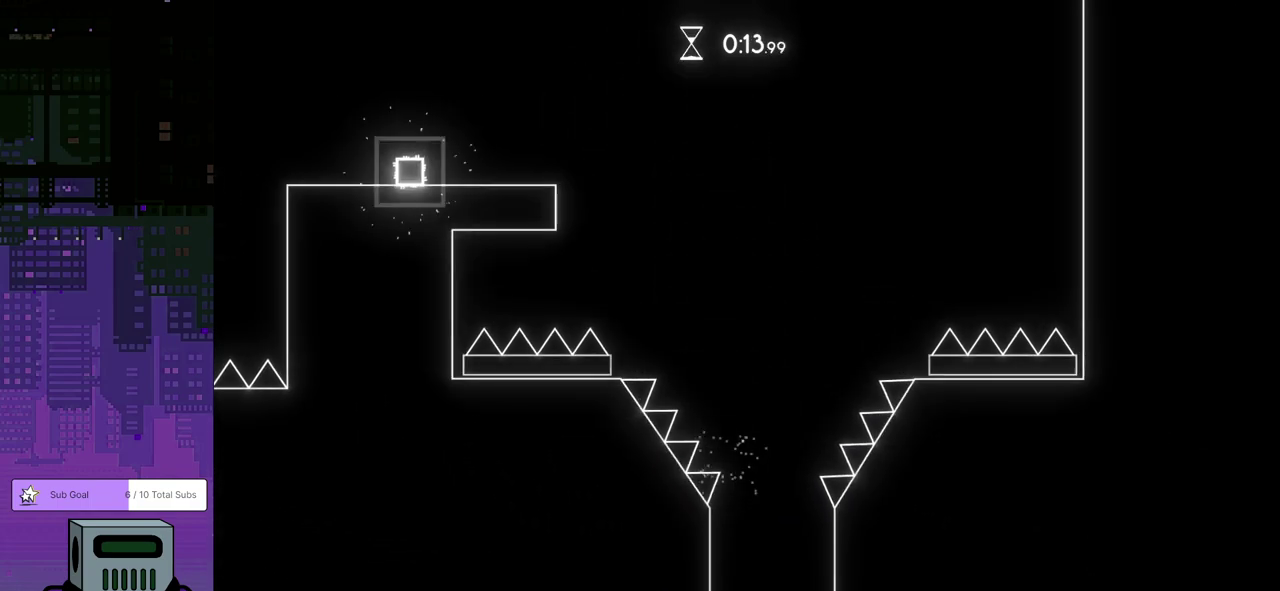
{"buttons": [], "left_stick": "center", "events": [[117, "DPAD_RIGHT", "down"], [300, "DPAD_RIGHT", "up"]]}
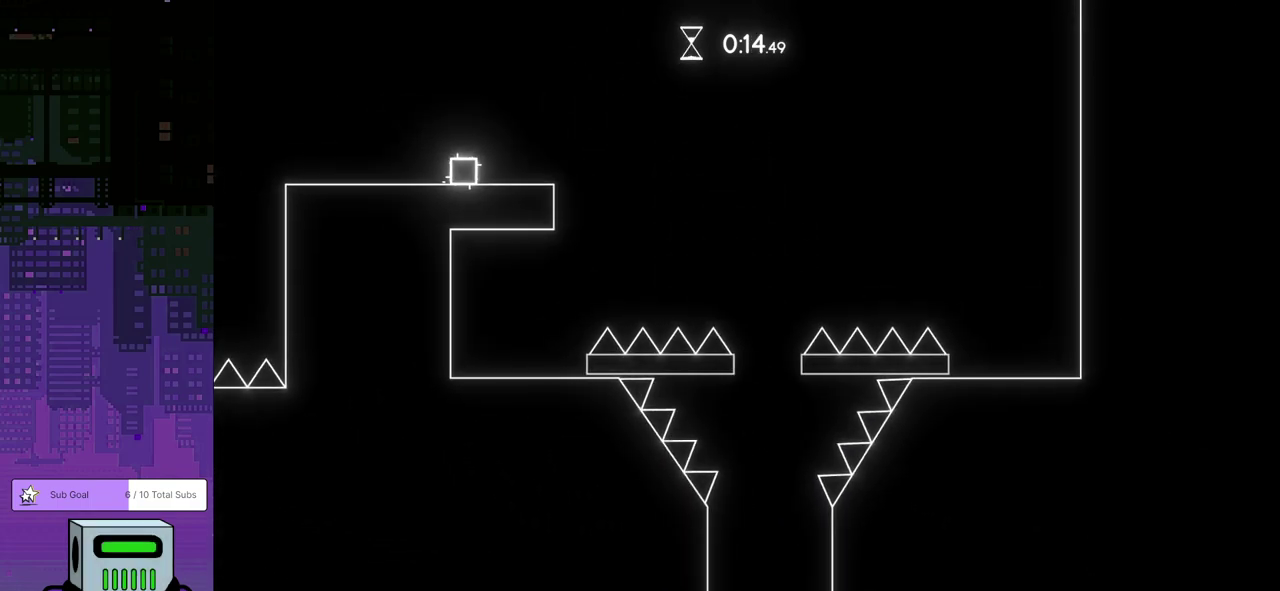
{"buttons": [], "left_stick": "center", "events": []}
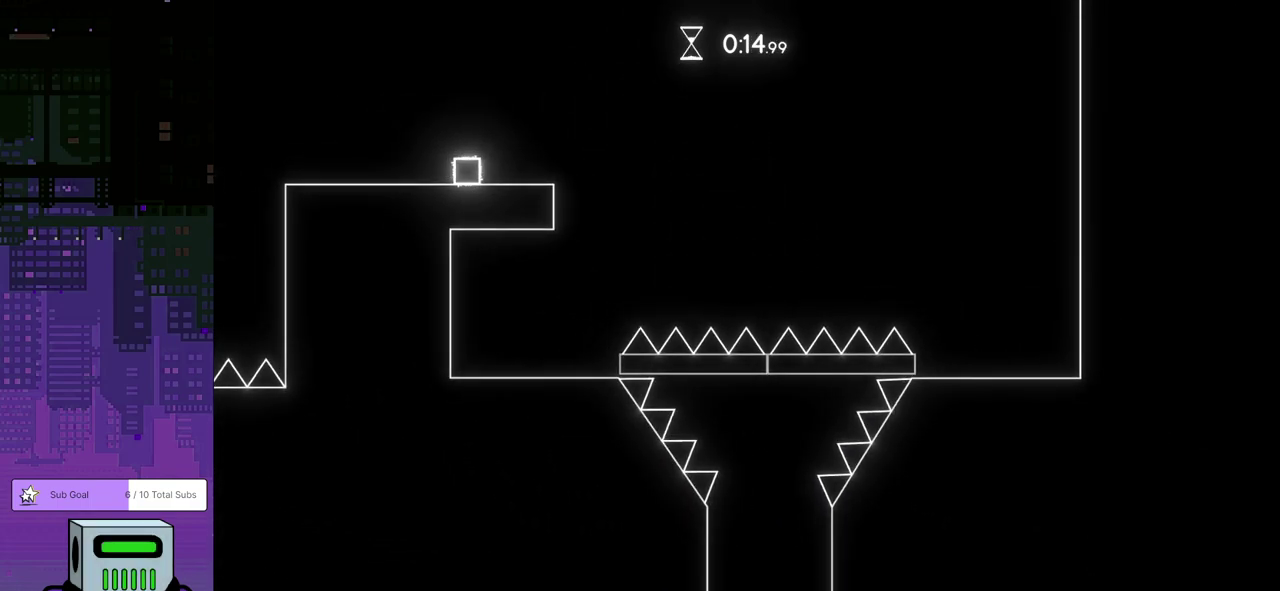
{"buttons": [], "left_stick": "center", "events": []}
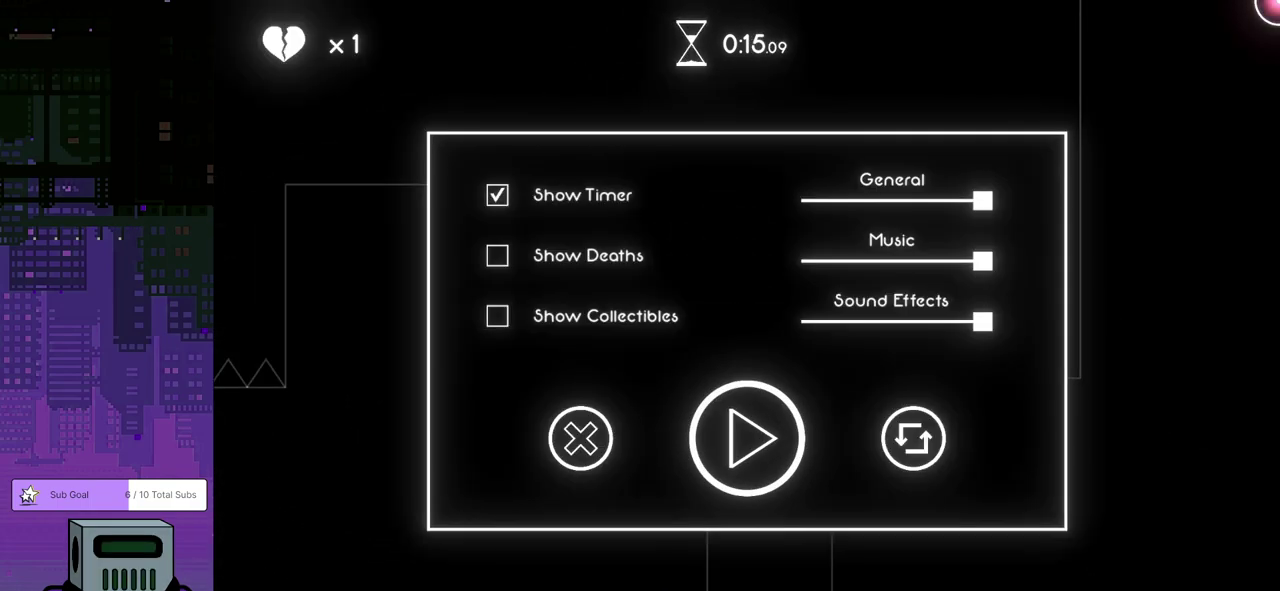
{"buttons": [], "left_stick": "center", "events": []}
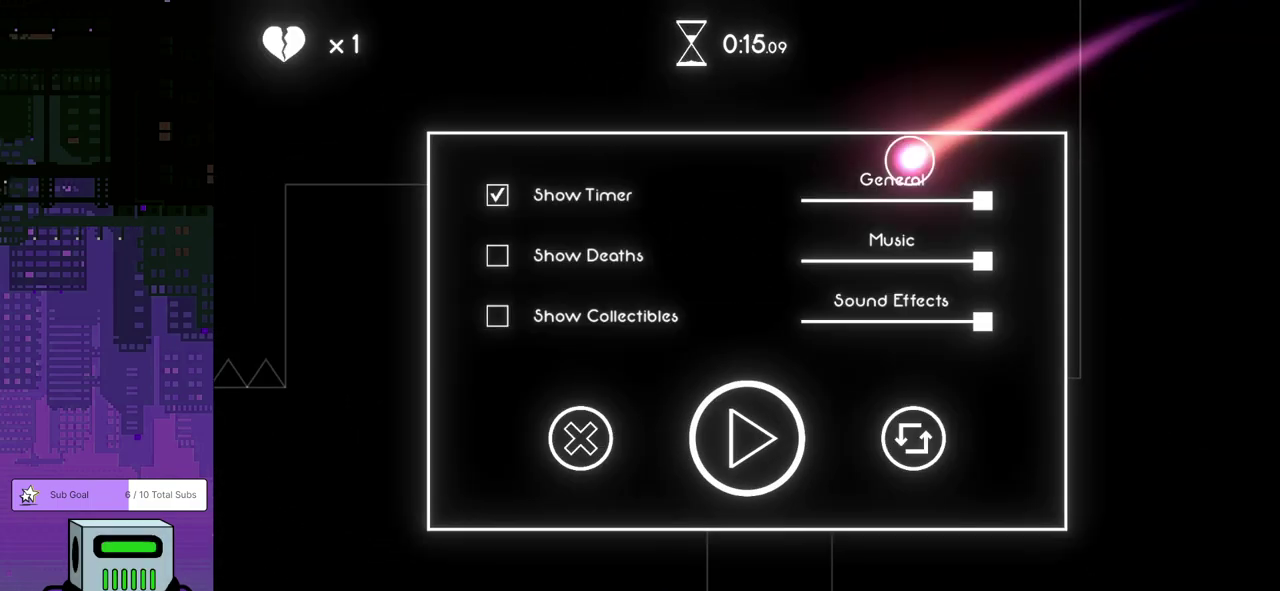
{"buttons": [], "left_stick": "center", "events": []}
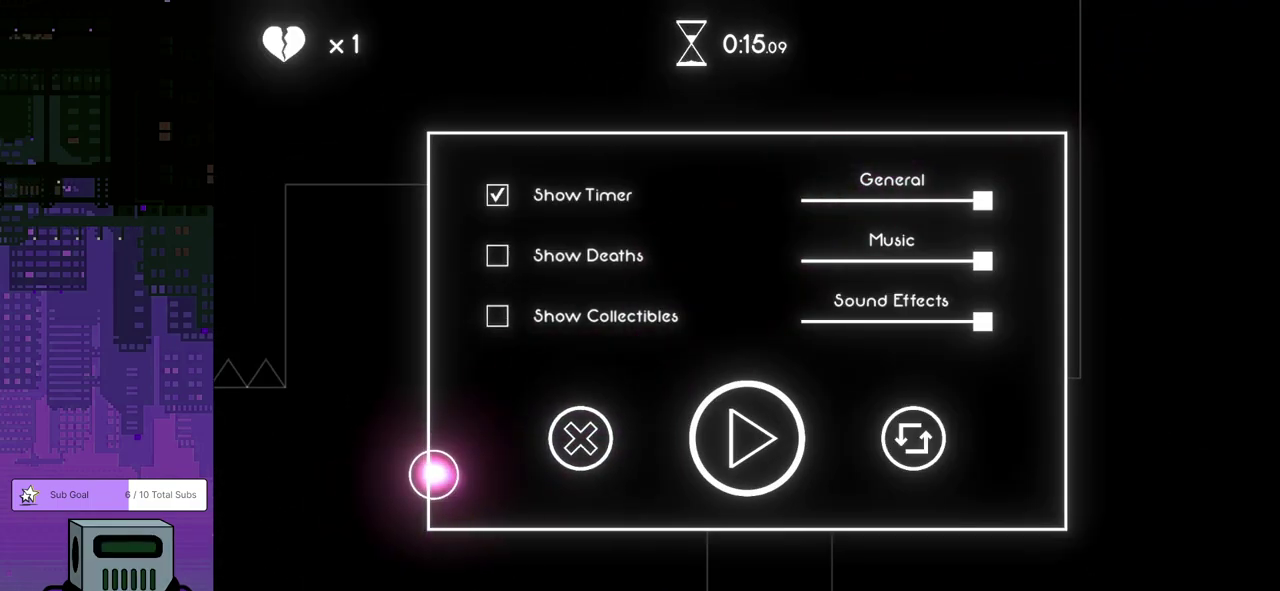
{"buttons": [], "left_stick": "center", "events": []}
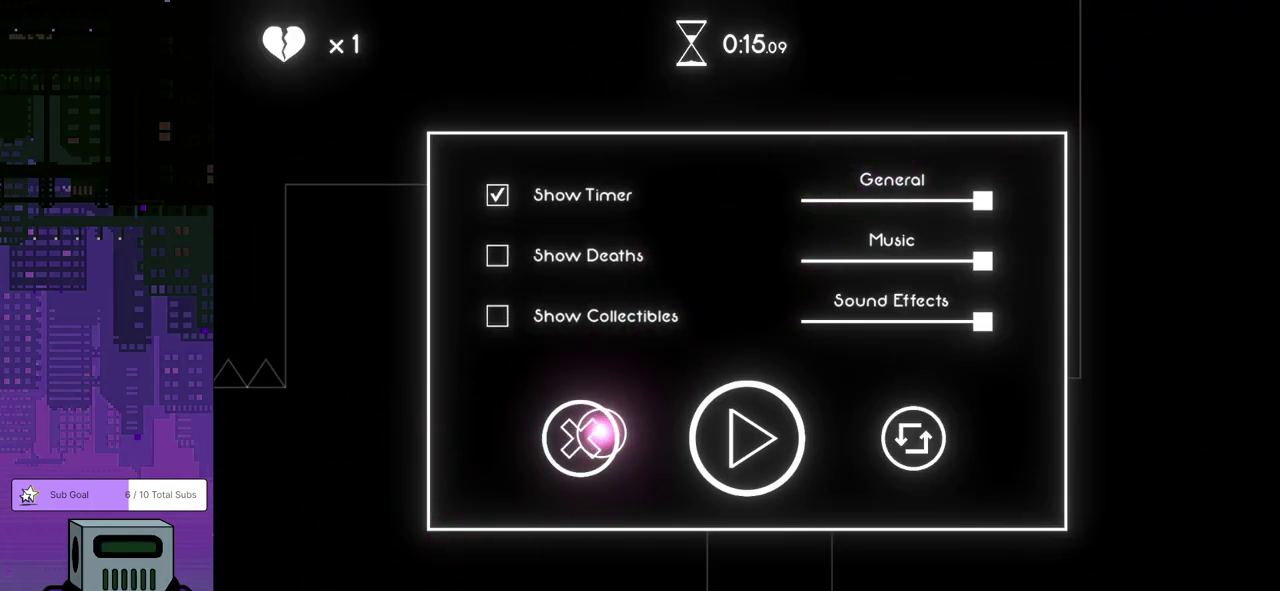
{"buttons": [], "left_stick": "center", "events": []}
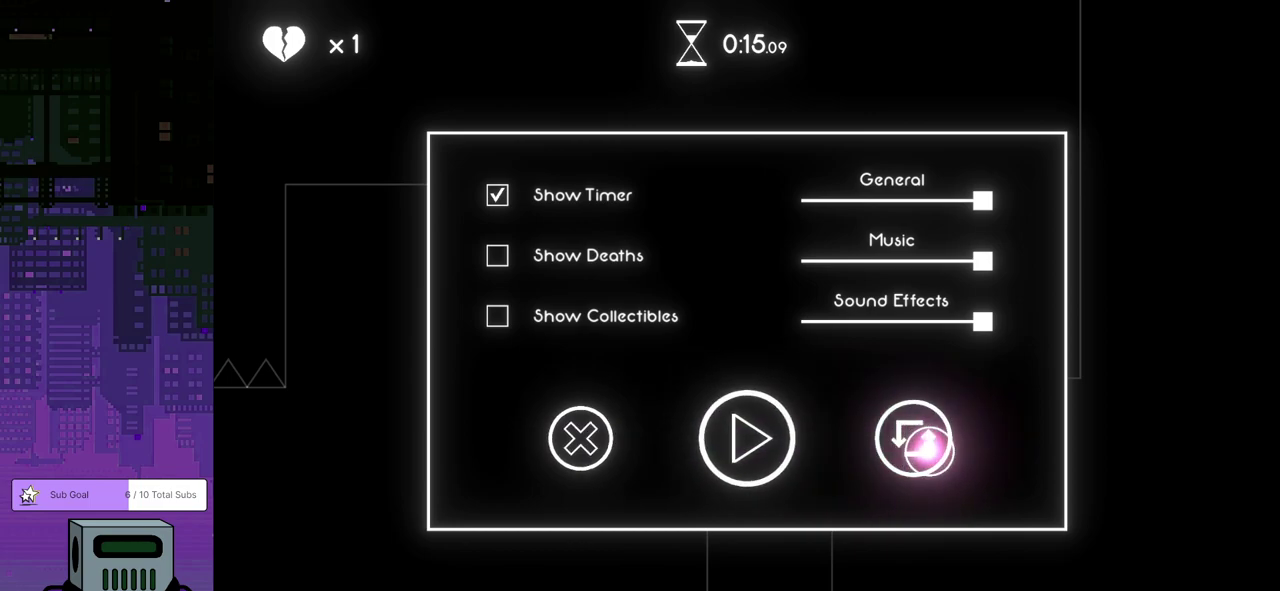
{"buttons": [], "left_stick": "center", "events": []}
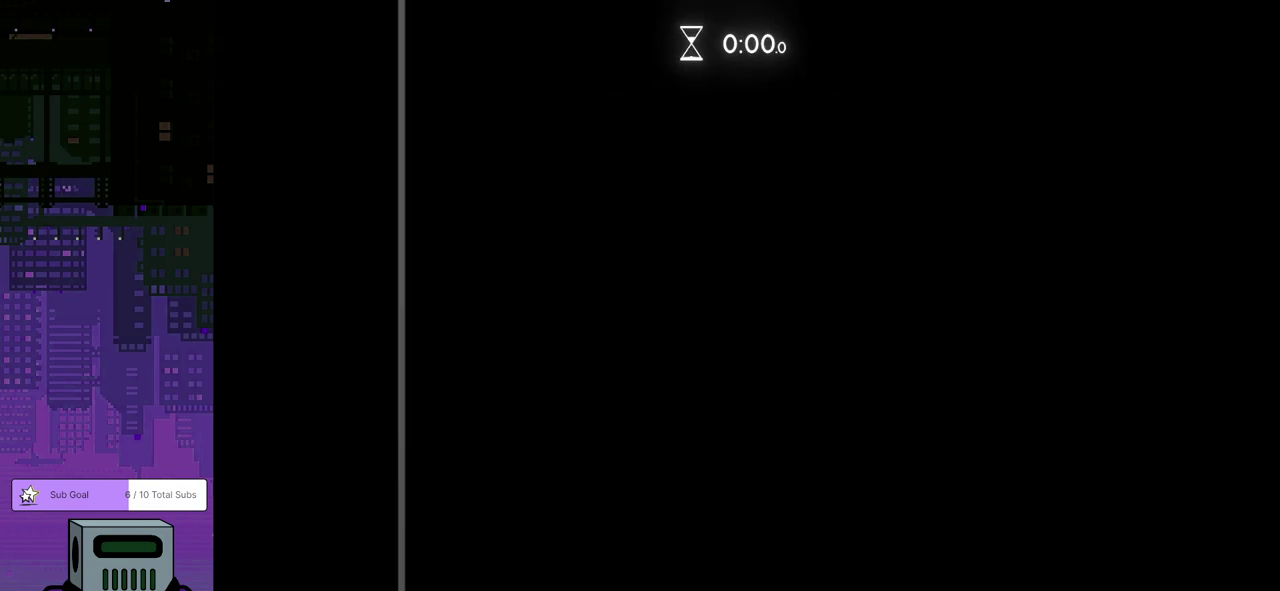
{"buttons": ["DPAD_RIGHT"], "left_stick": "center", "events": [[417, "DPAD_RIGHT", "down"]]}
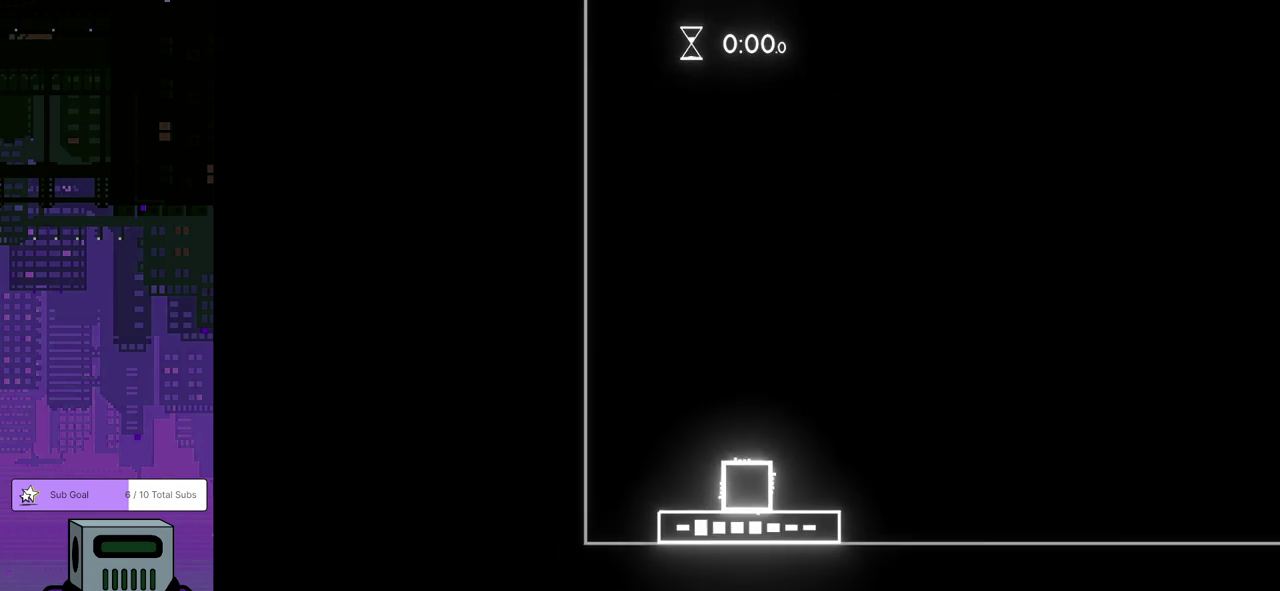
{"buttons": ["DPAD_RIGHT"], "left_stick": "center", "events": []}
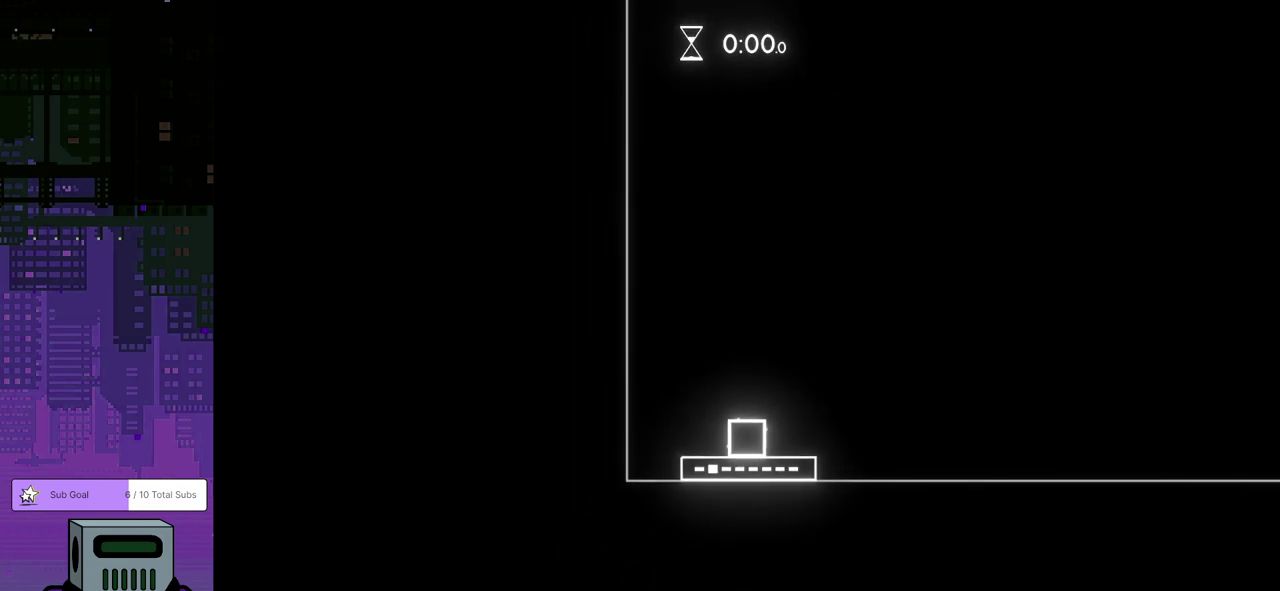
{"buttons": ["DPAD_RIGHT"], "left_stick": "center", "events": []}
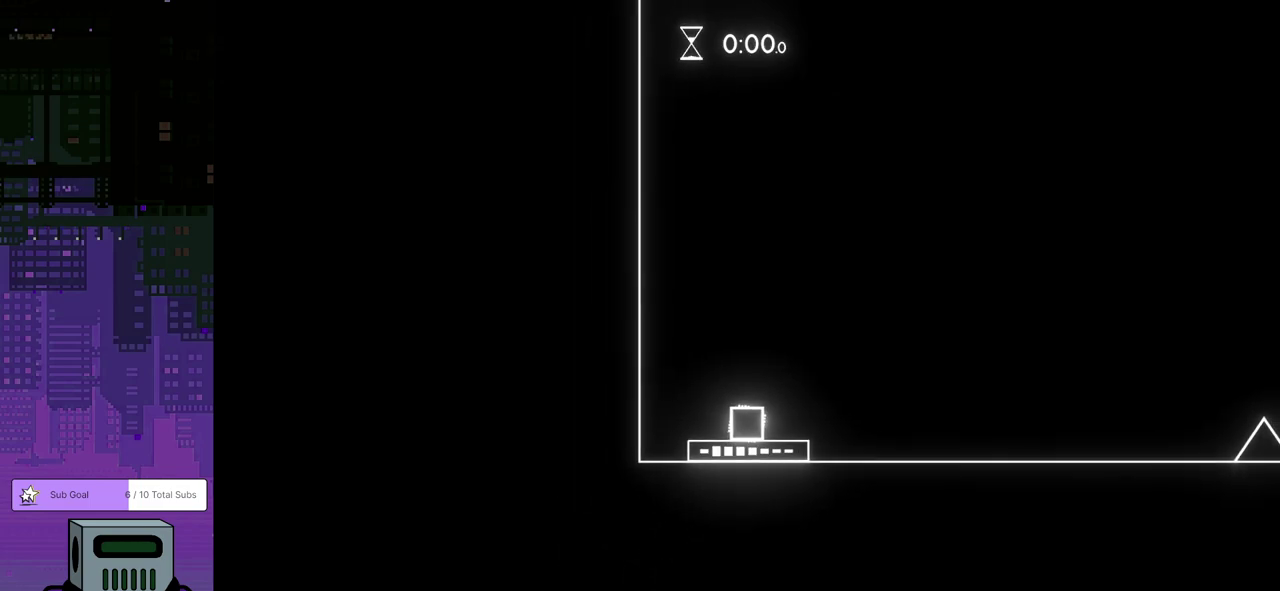
{"buttons": ["DPAD_RIGHT"], "left_stick": "center", "events": []}
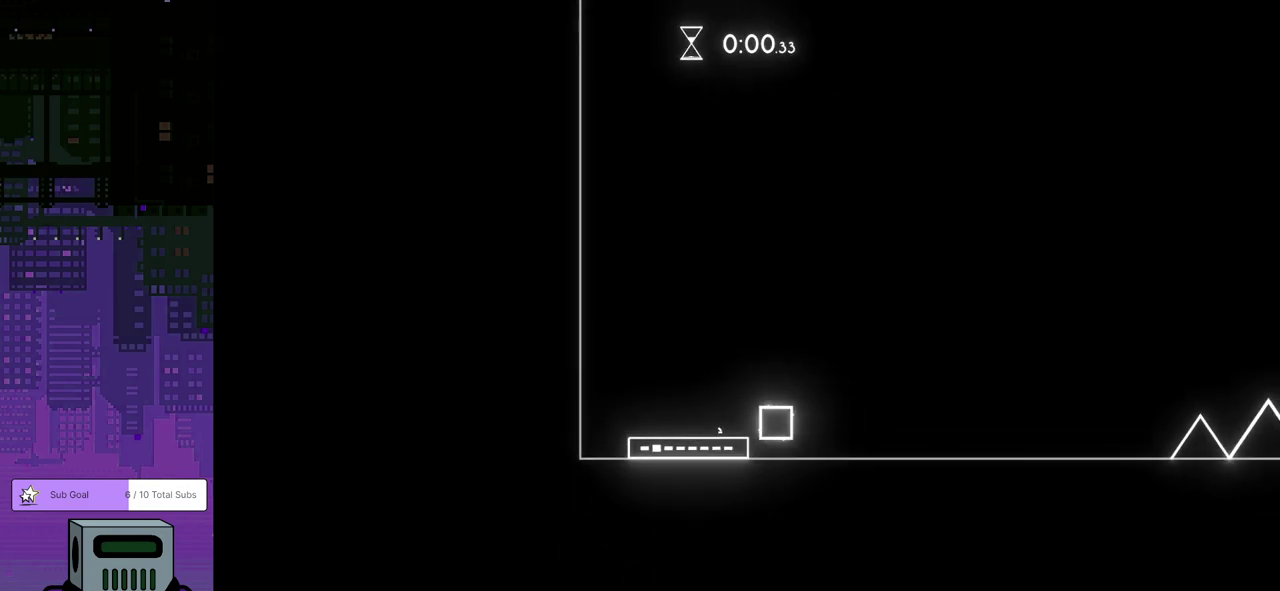
{"buttons": ["DPAD_RIGHT"], "left_stick": "center", "events": []}
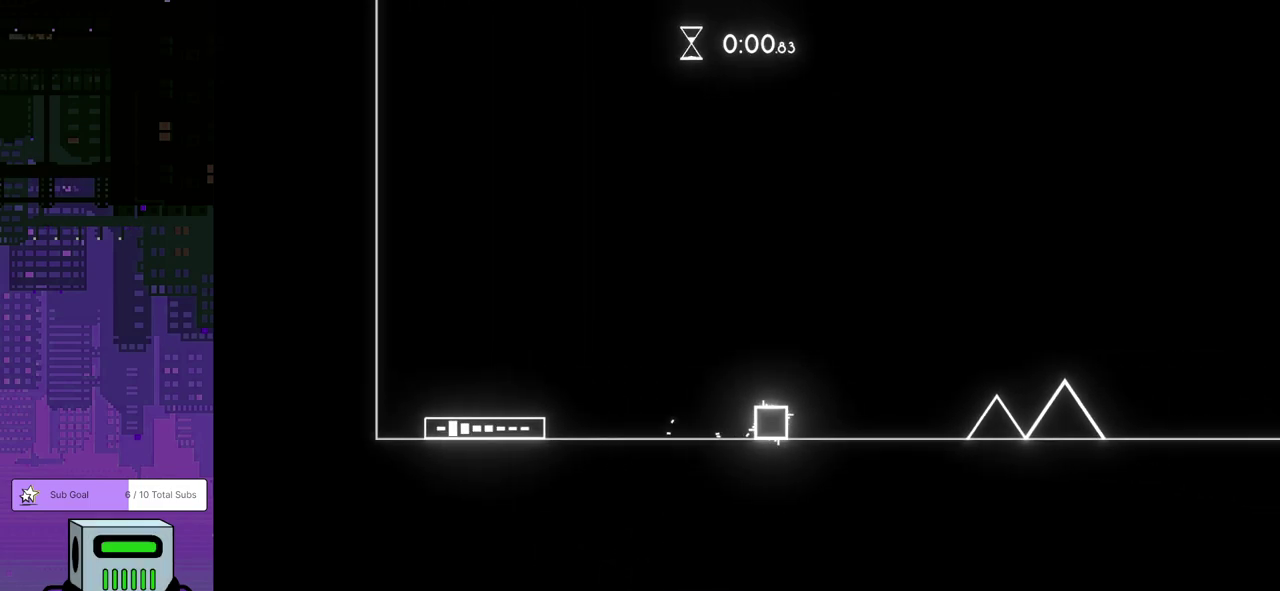
{"buttons": ["CROSS", "DPAD_RIGHT"], "left_stick": "center", "events": [[333, "CROSS", "down"]]}
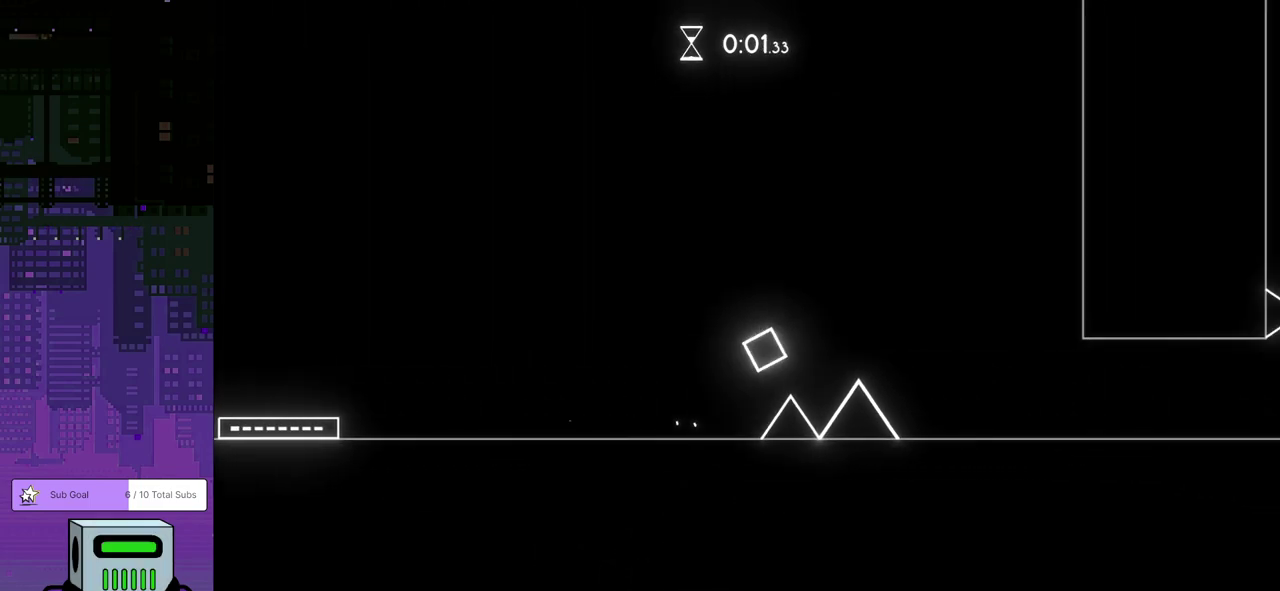
{"buttons": ["DPAD_RIGHT"], "left_stick": "center", "events": [[167, "CROSS", "up"]]}
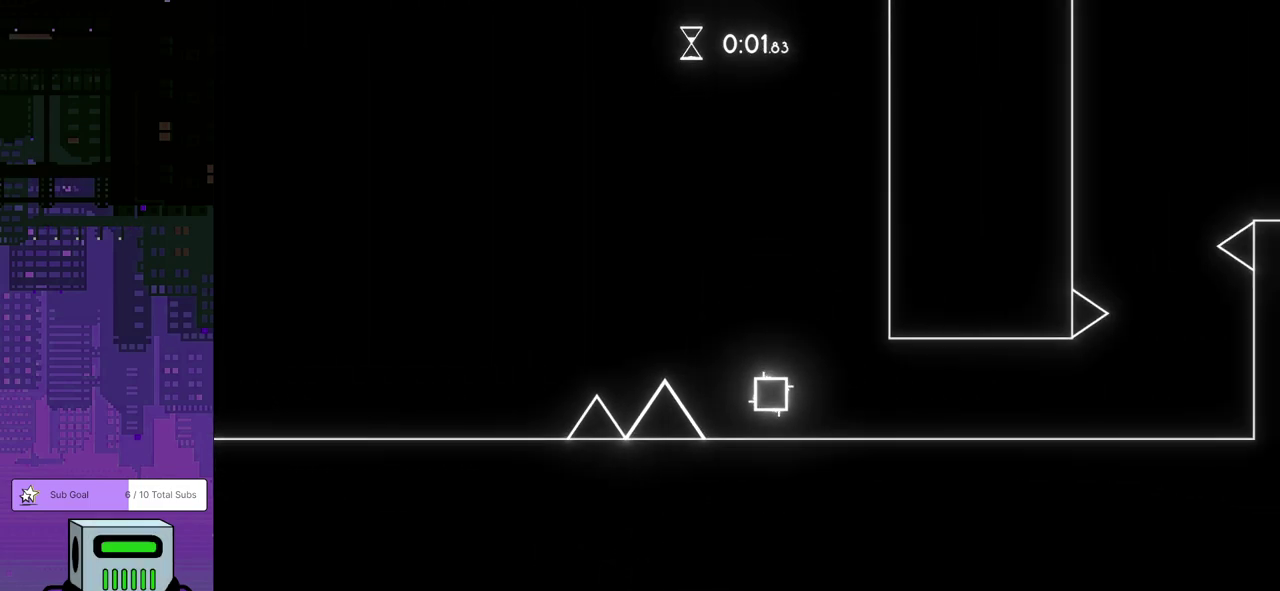
{"buttons": ["DPAD_RIGHT"], "left_stick": "center", "events": []}
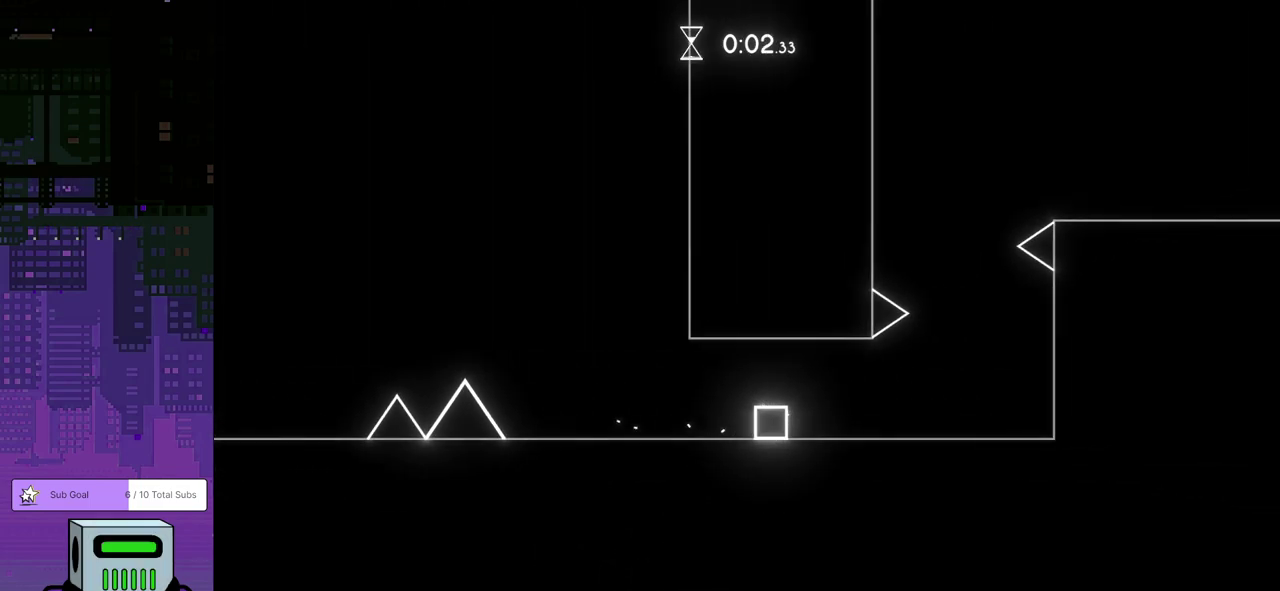
{"buttons": ["CROSS", "DPAD_RIGHT"], "left_stick": "center", "events": [[500, "CROSS", "down"]]}
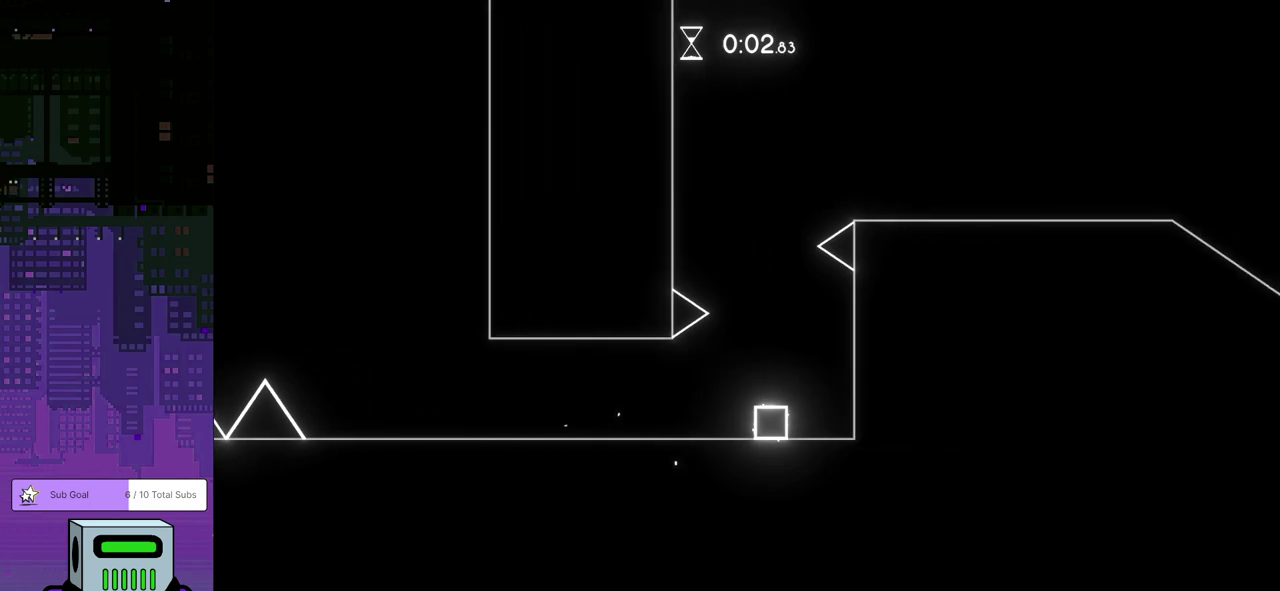
{"buttons": ["CROSS"], "left_stick": "center", "events": [[117, "CROSS", "up"], [183, "CROSS", "down"], [183, "DPAD_RIGHT", "up"], [283, "CROSS", "up"], [333, "CROSS", "down"], [450, "CROSS", "up"], [500, "CROSS", "down"]]}
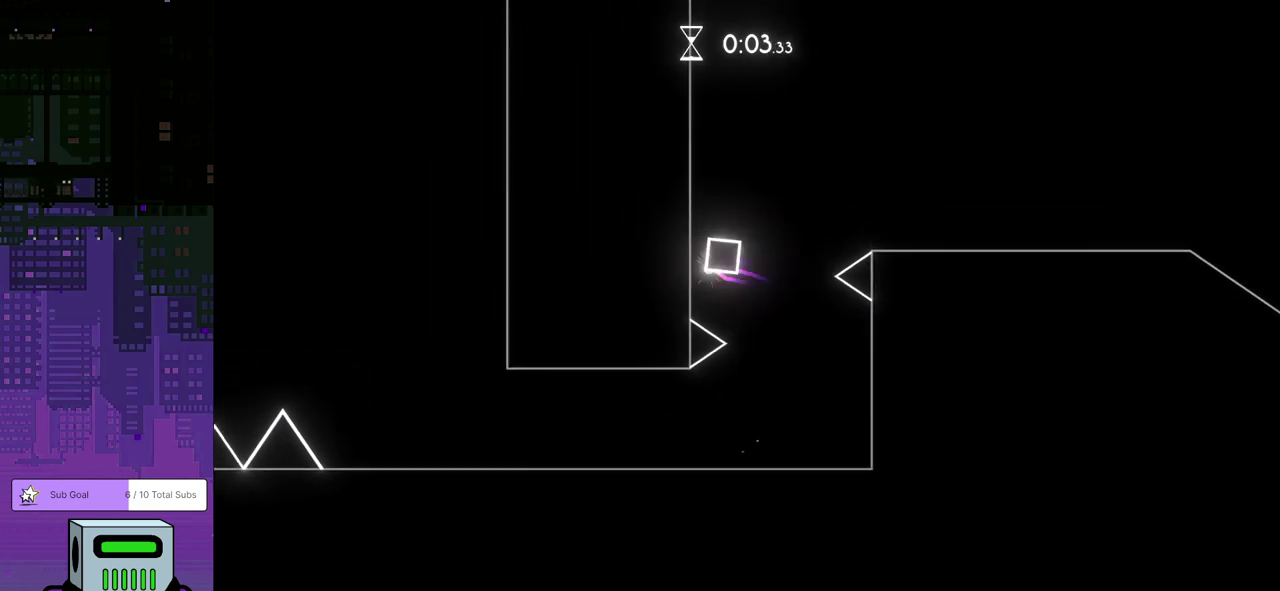
{"buttons": ["DPAD_RIGHT"], "left_stick": "center", "events": [[17, "DPAD_RIGHT", "down"], [117, "CROSS", "up"], [117, "DPAD_DOWN", "down"], [350, "DPAD_DOWN", "up"]]}
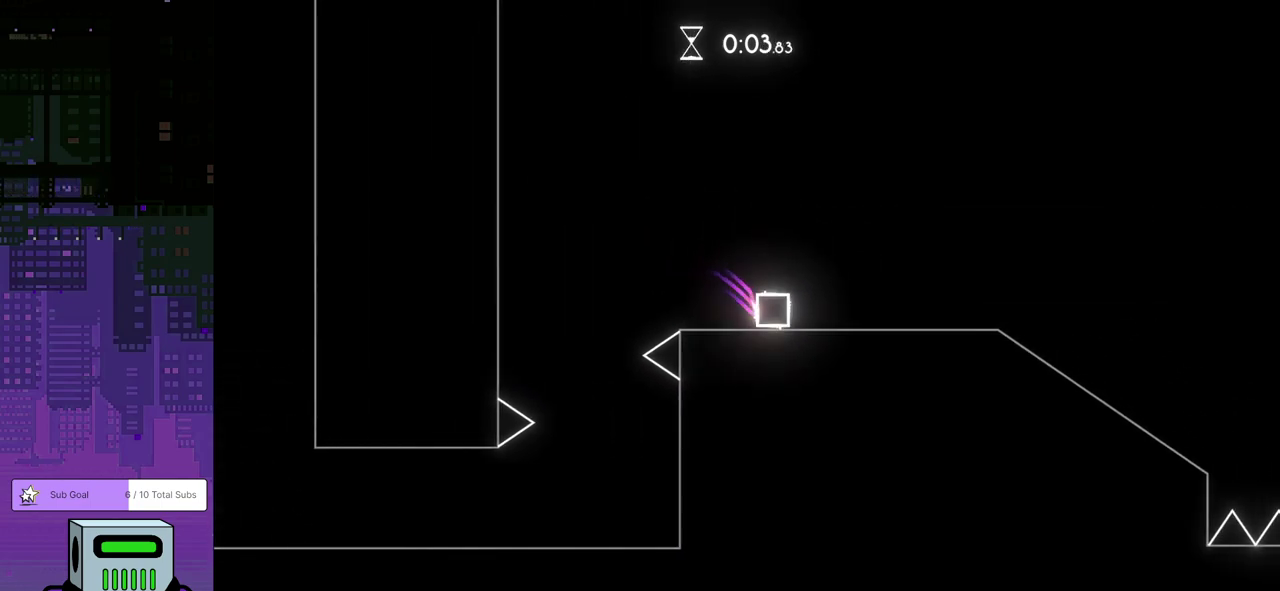
{"buttons": ["DPAD_RIGHT"], "left_stick": "center", "events": []}
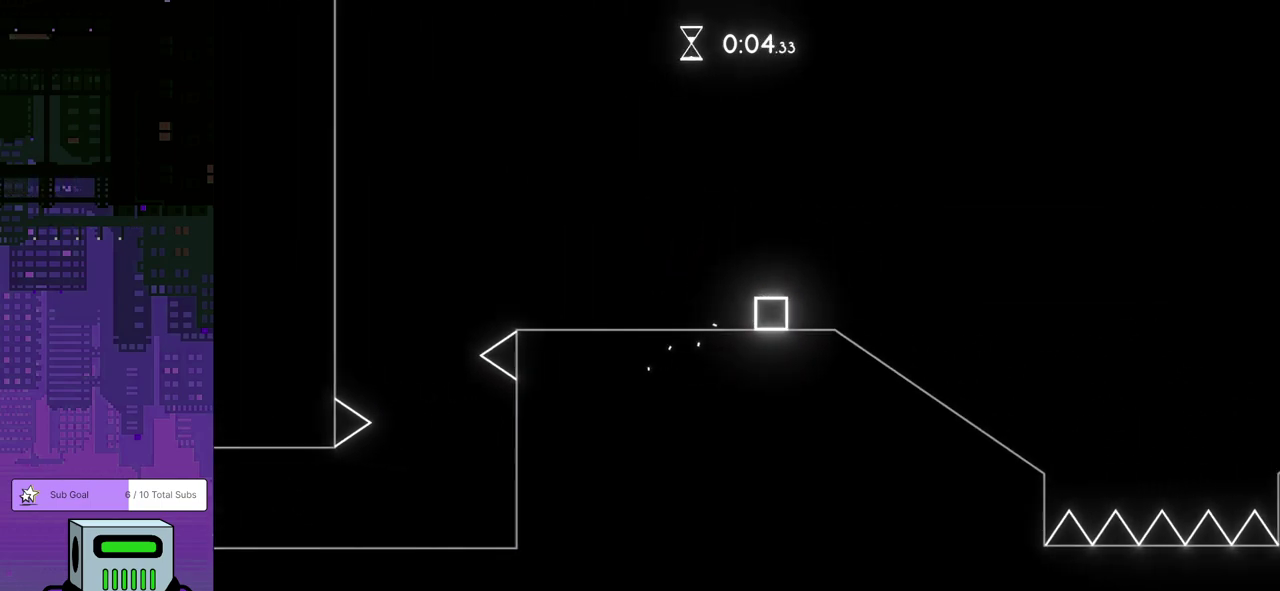
{"buttons": ["DPAD_RIGHT"], "left_stick": "center", "events": []}
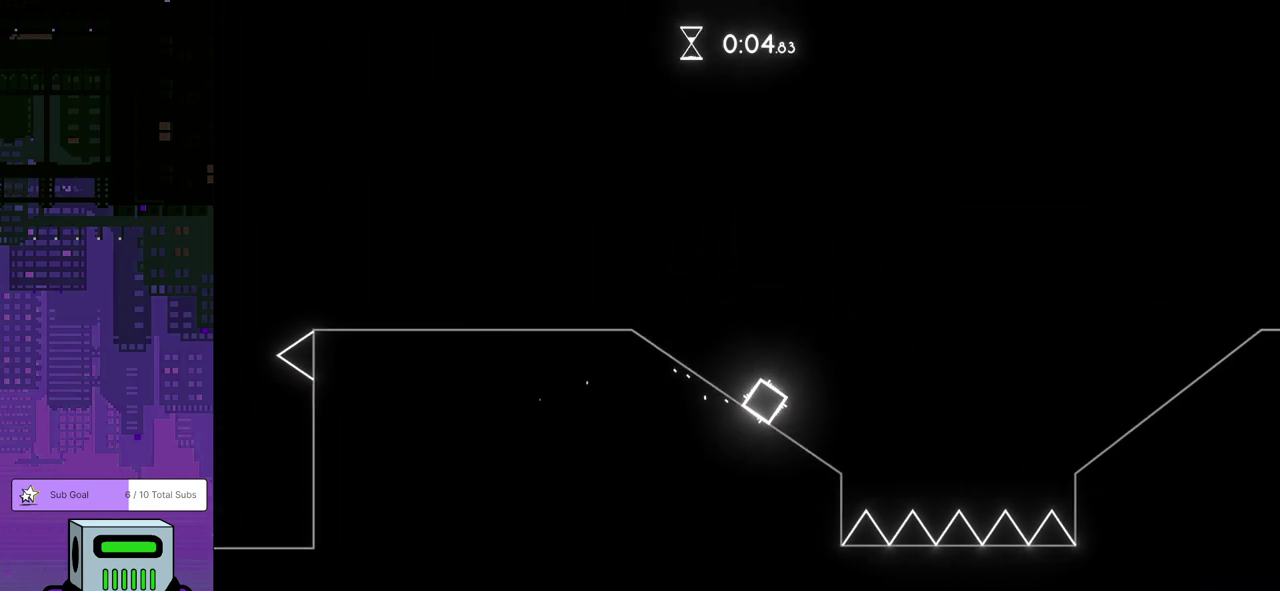
{"buttons": ["DPAD_RIGHT"], "left_stick": "center", "events": [[150, "CROSS", "down"], [283, "CROSS", "up"], [300, "DPAD_DOWN", "down"], [383, "DPAD_DOWN", "up"]]}